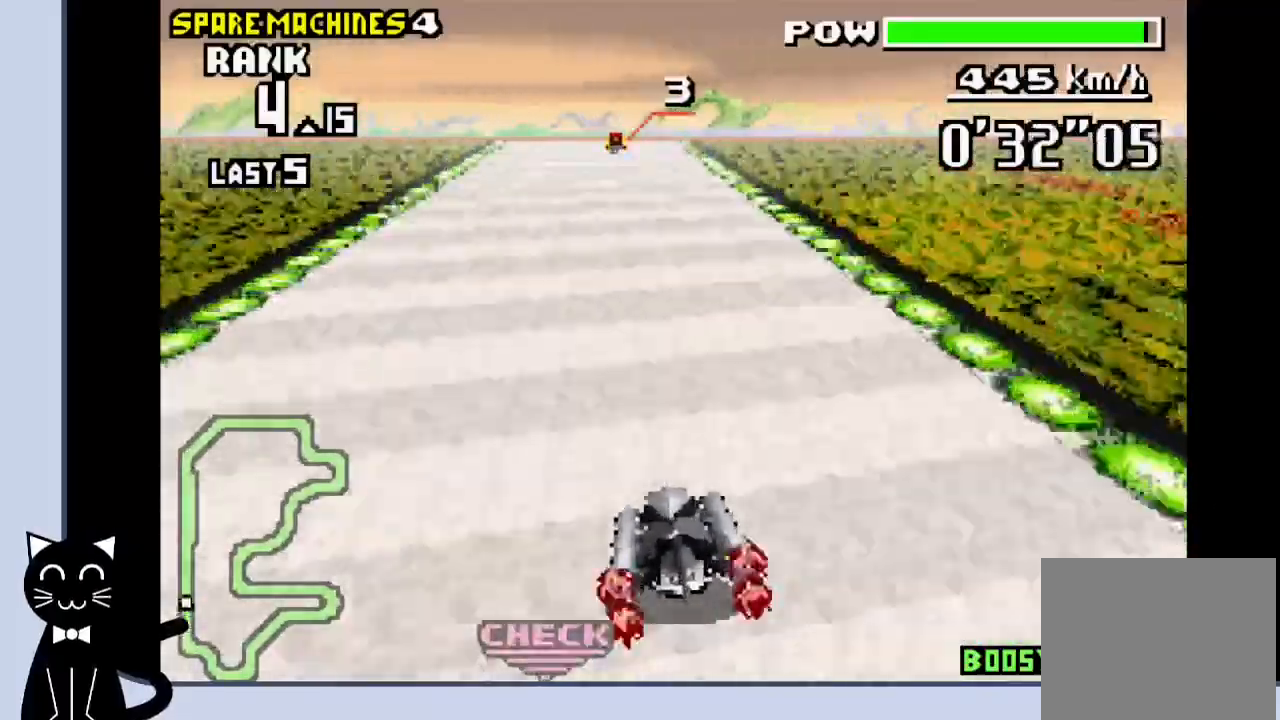
Gameplay with a controller (PlayStation layout); each line is a JSON object with the inputs held at the frame after it (dt_ms = milliseconds from this image to that frame). "events" lists button and stick changes between this image and that frame as [ms after this image, input, new state], when the widget could be followed in between. Not read: L1 R1 left_stick right_stick.
{"dt_ms": 500, "buttons": ["CROSS", "DPAD_RIGHT"], "events": [[33, "DPAD_LEFT", "down"], [117, "DPAD_LEFT", "up"], [417, "DPAD_RIGHT", "down"]]}
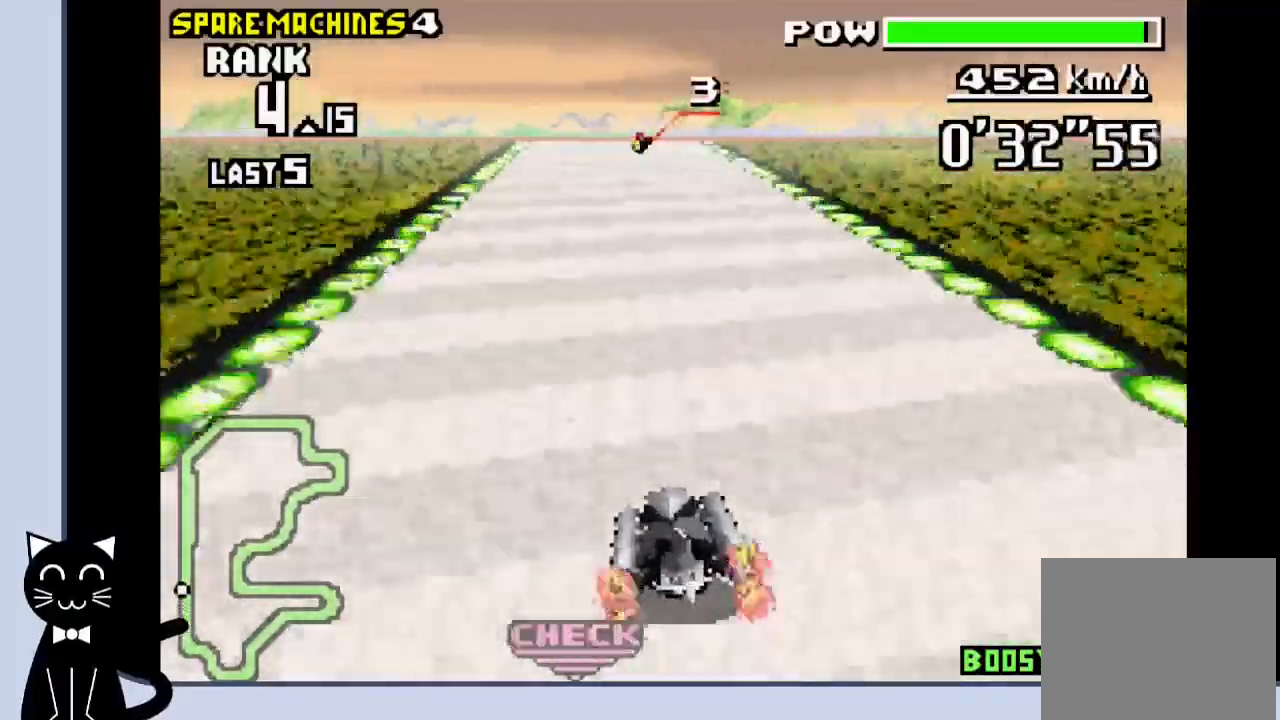
{"dt_ms": 500, "buttons": ["CROSS"], "events": [[50, "DPAD_RIGHT", "up"]]}
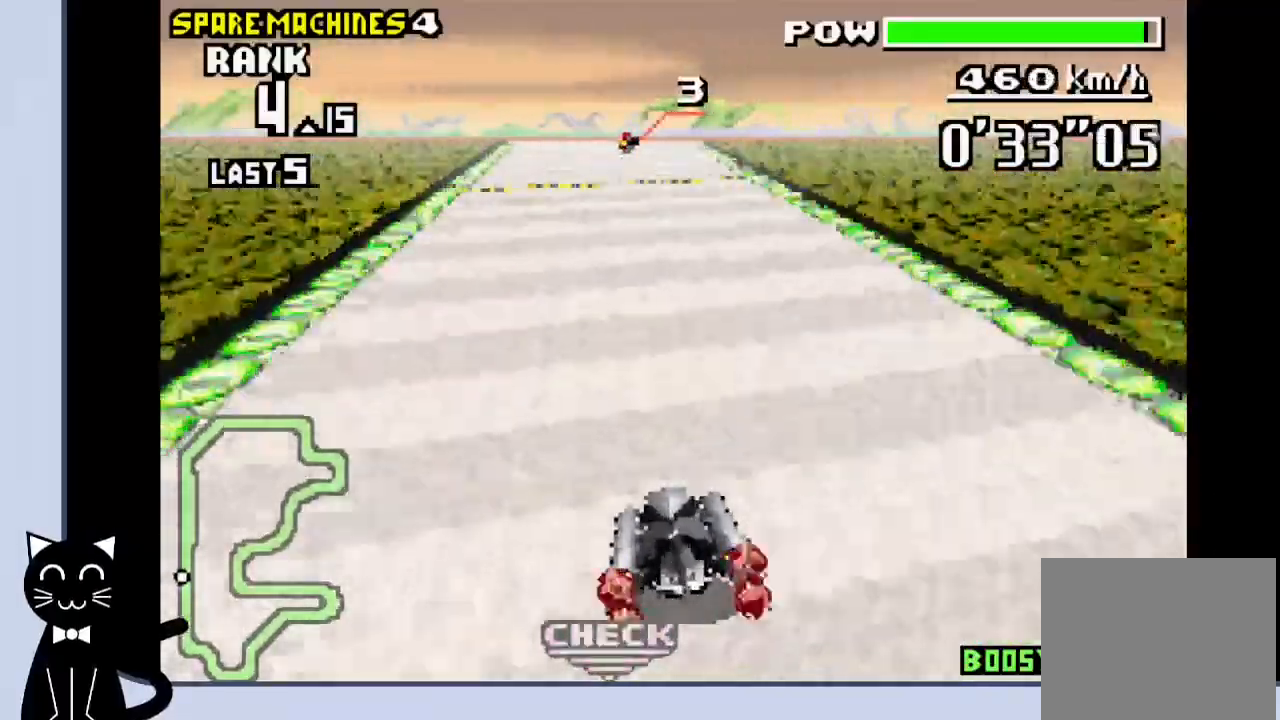
{"dt_ms": 500, "buttons": ["CROSS", "DPAD_LEFT"], "events": [[133, "DPAD_LEFT", "down"]]}
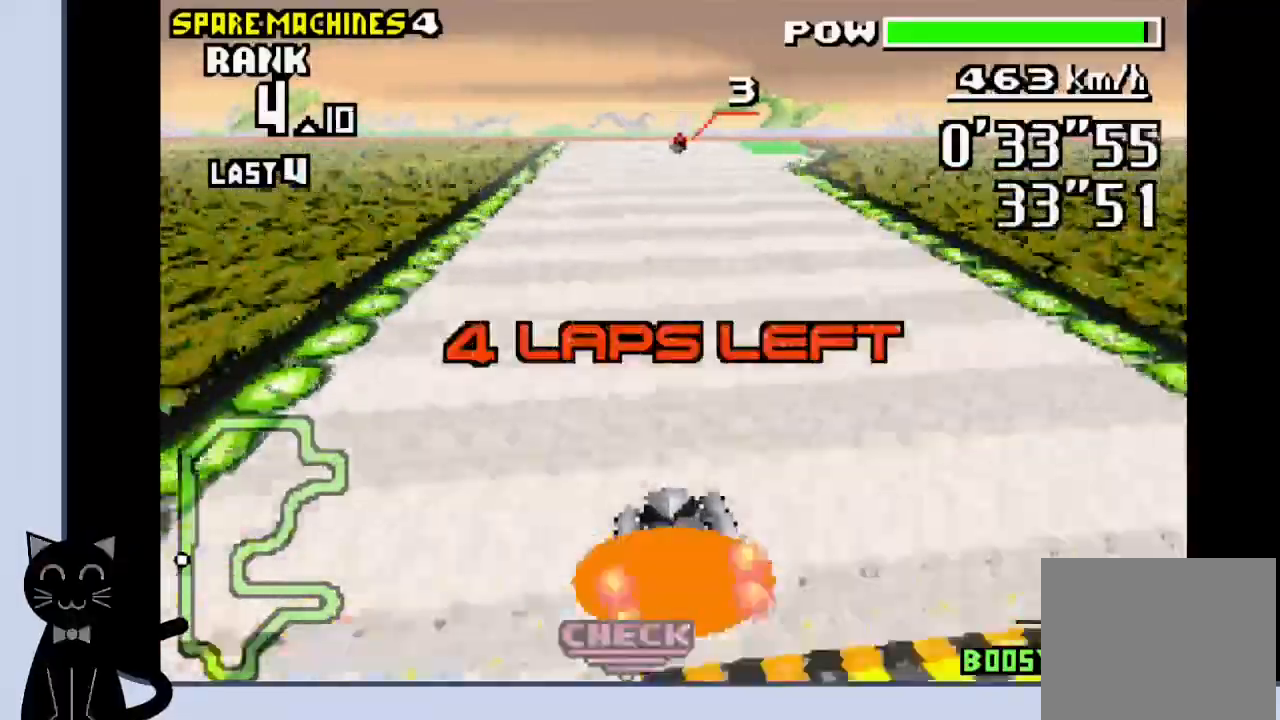
{"dt_ms": 500, "buttons": ["CROSS"], "events": [[33, "DPAD_RIGHT", "down"], [117, "DPAD_RIGHT", "up"], [200, "DPAD_LEFT", "up"]]}
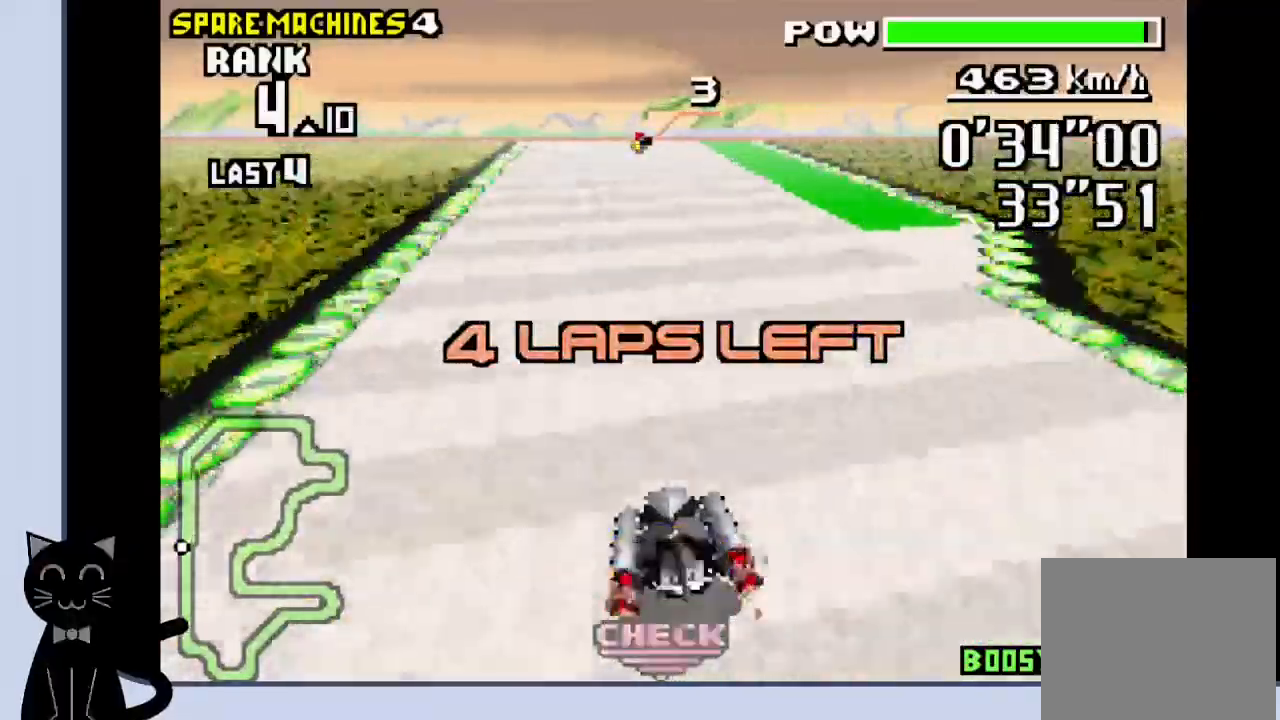
{"dt_ms": 500, "buttons": ["CROSS"], "events": []}
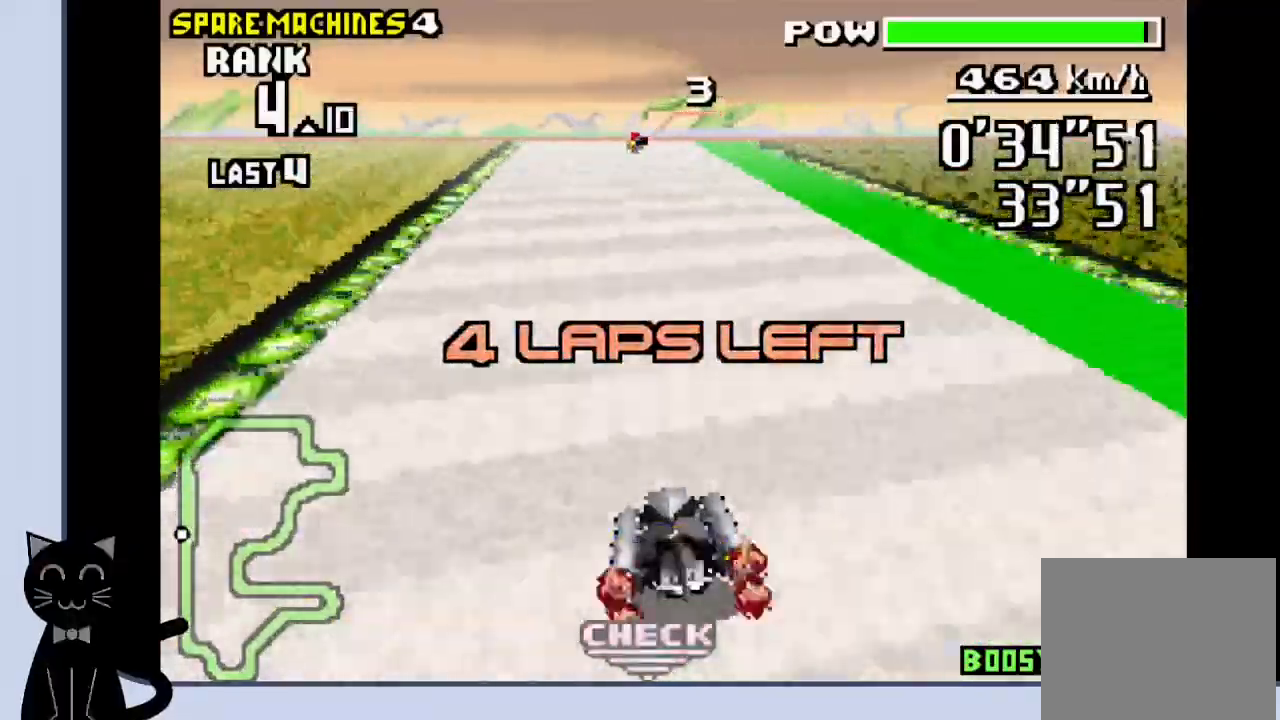
{"dt_ms": 500, "buttons": ["CROSS"], "events": []}
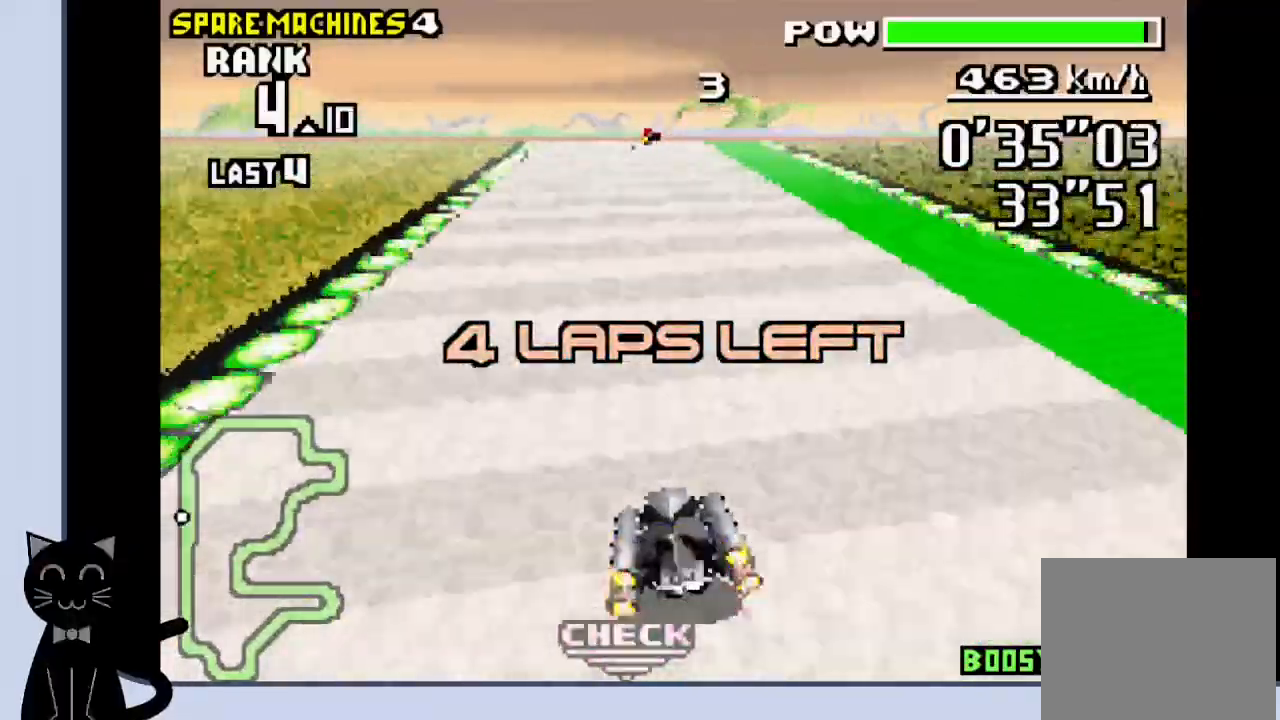
{"dt_ms": 500, "buttons": ["CROSS"], "events": []}
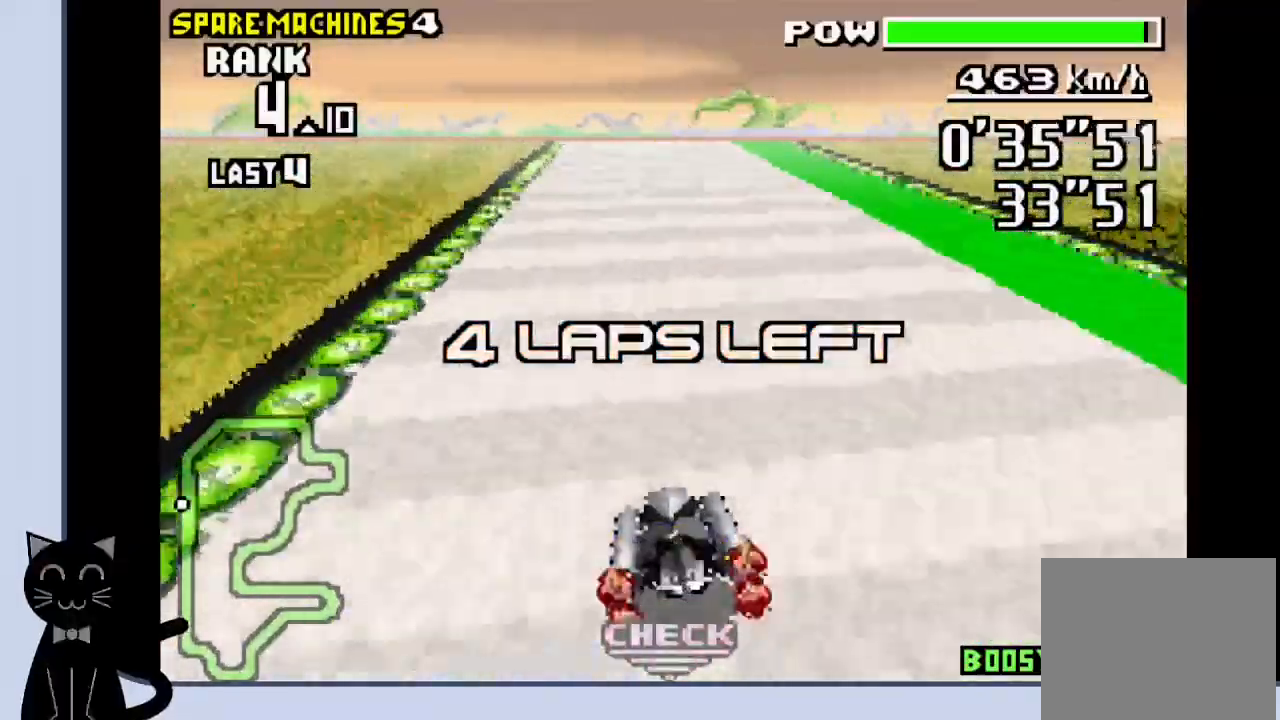
{"dt_ms": 500, "buttons": ["CROSS"], "events": [[67, "DPAD_RIGHT", "down"], [133, "DPAD_RIGHT", "up"]]}
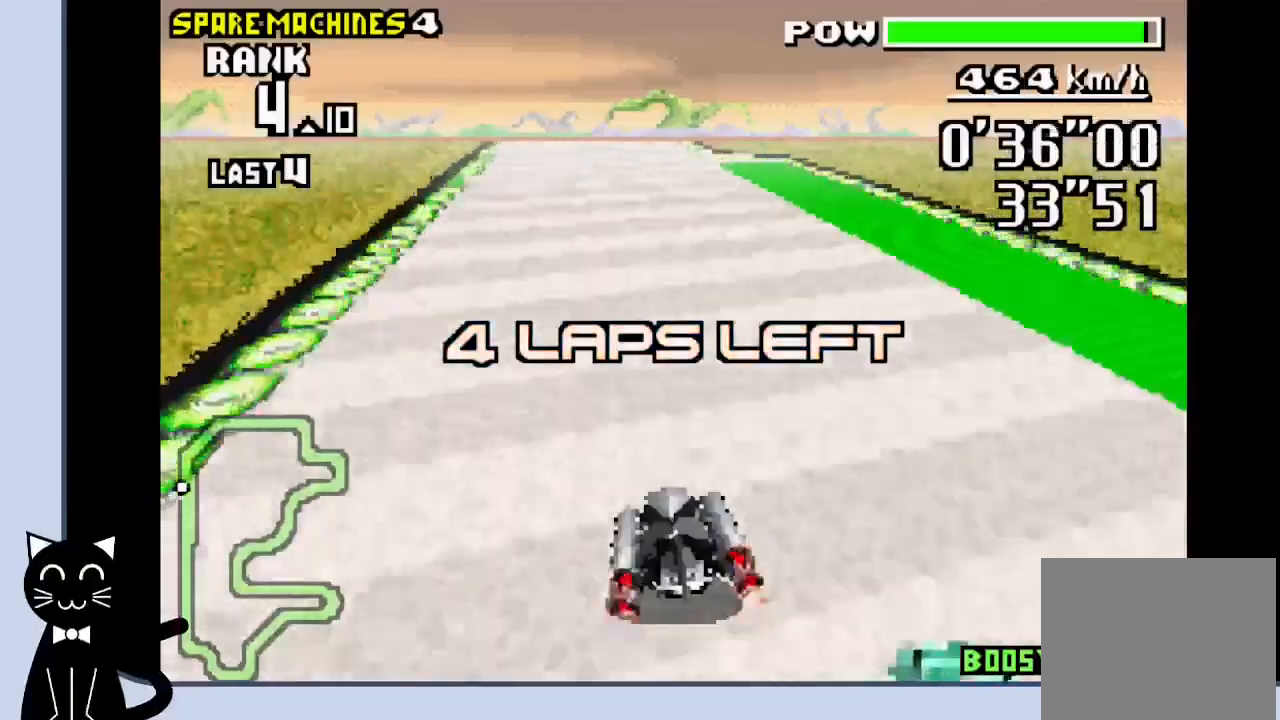
{"dt_ms": 500, "buttons": ["CROSS"], "events": []}
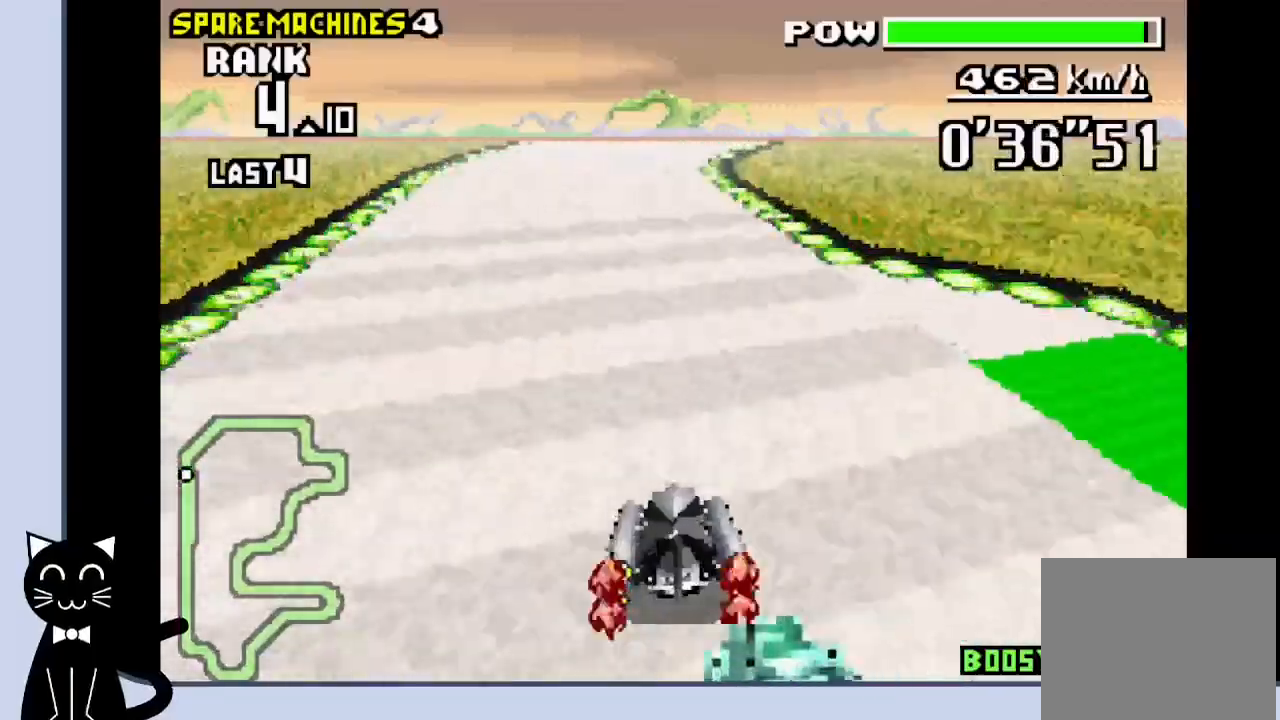
{"dt_ms": 500, "buttons": ["CROSS", "DPAD_RIGHT"], "events": [[433, "DPAD_RIGHT", "down"]]}
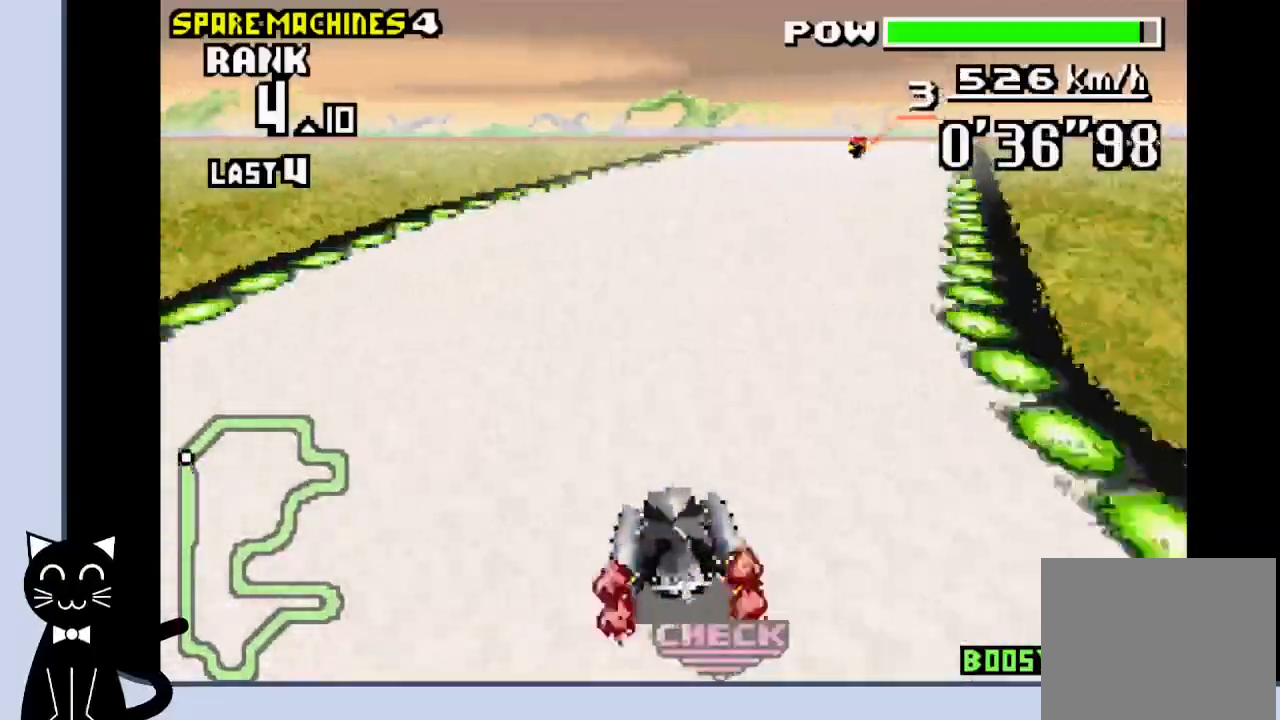
{"dt_ms": 1000, "buttons": ["CROSS"]}
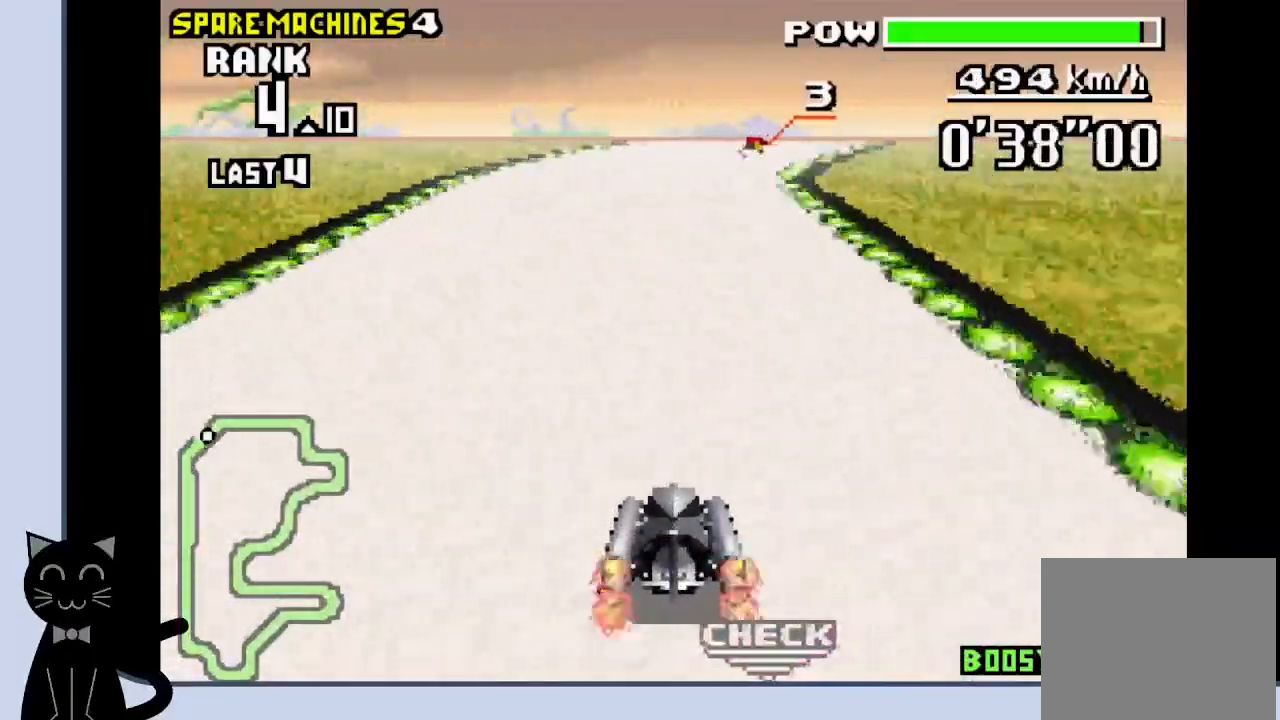
{"dt_ms": 500, "buttons": ["CROSS", "DPAD_RIGHT"], "events": [[133, "DPAD_RIGHT", "down"], [317, "CROSS", "up"], [433, "CROSS", "down"]]}
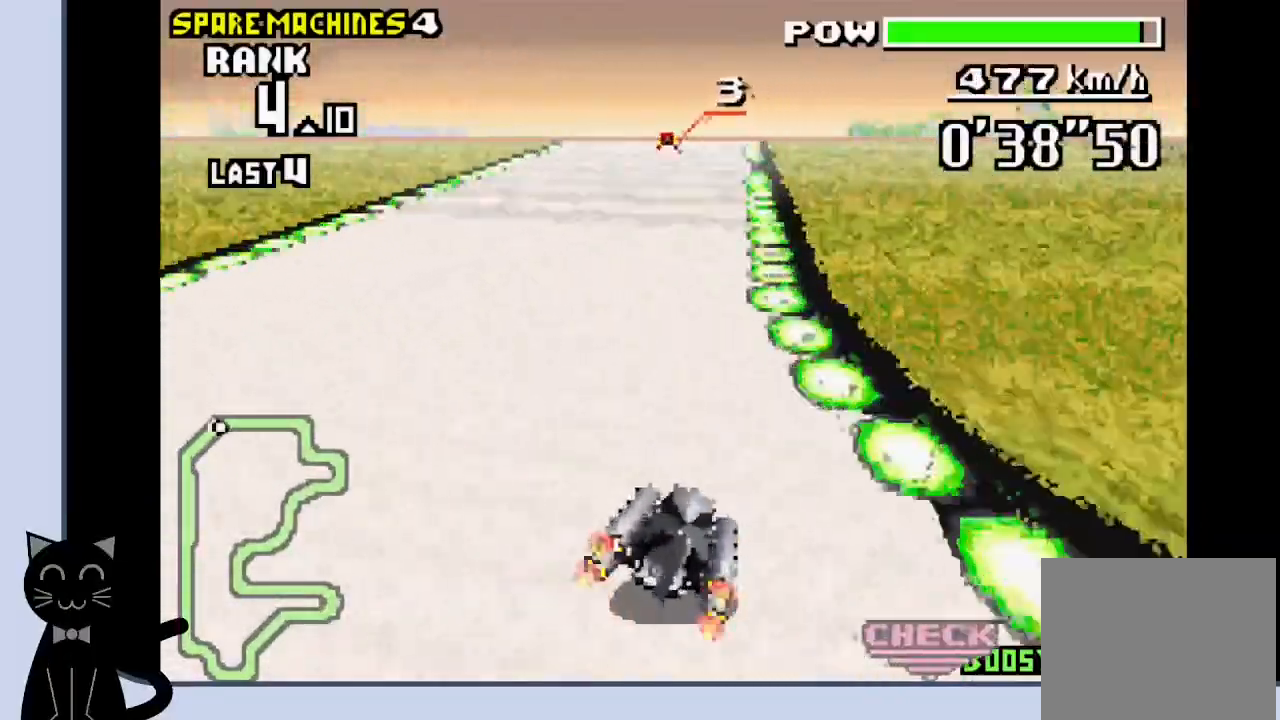
{"dt_ms": 500, "buttons": ["CROSS"], "events": [[250, "DPAD_RIGHT", "up"]]}
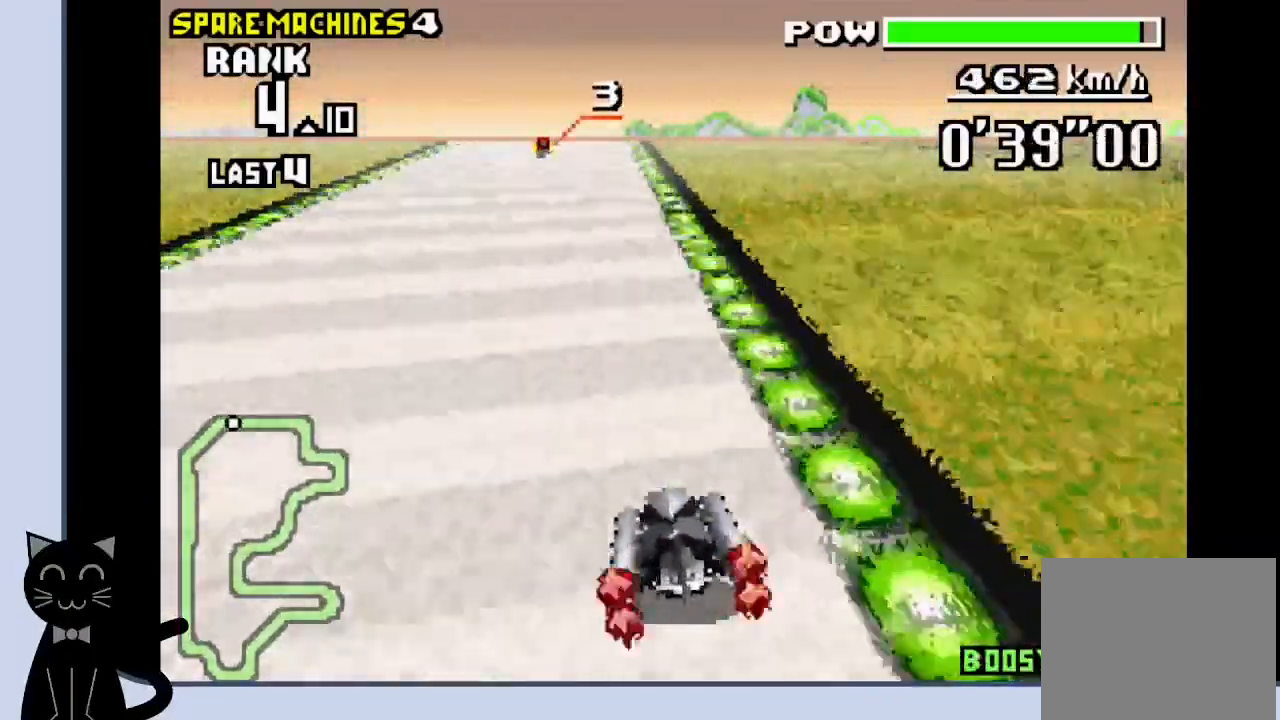
{"dt_ms": 500, "buttons": ["CROSS"], "events": []}
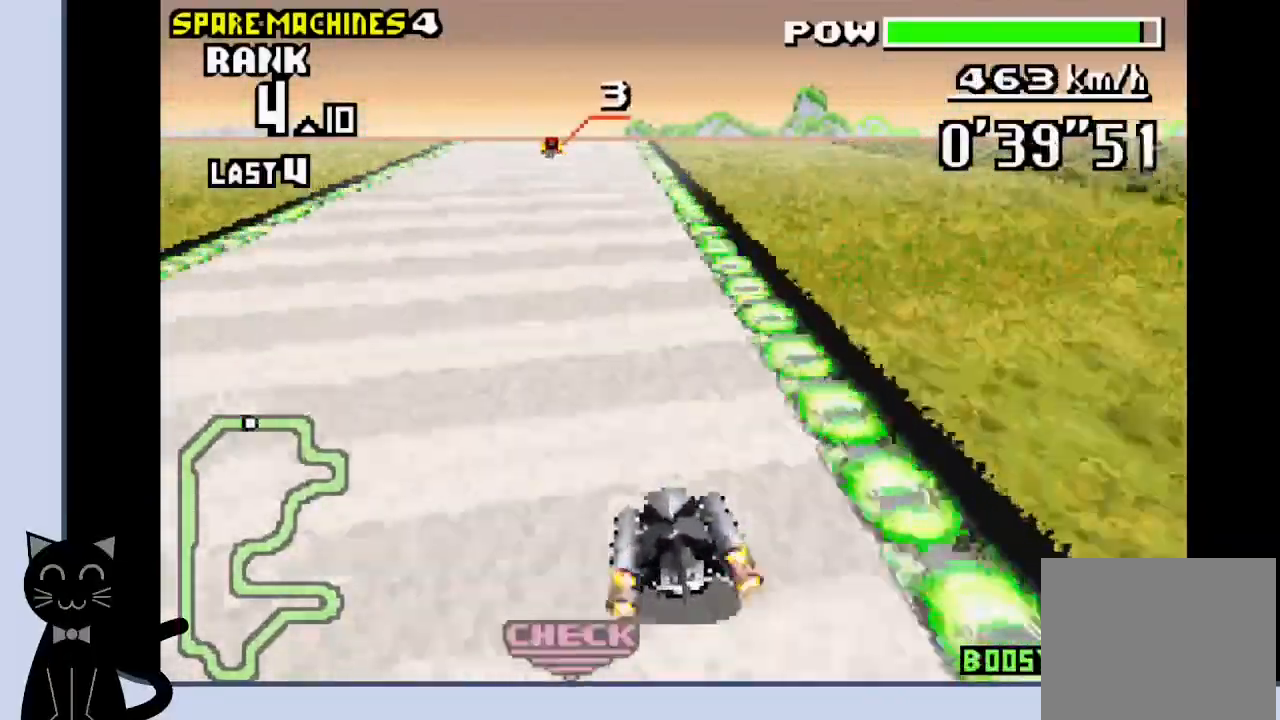
{"dt_ms": 500, "buttons": ["CROSS"], "events": []}
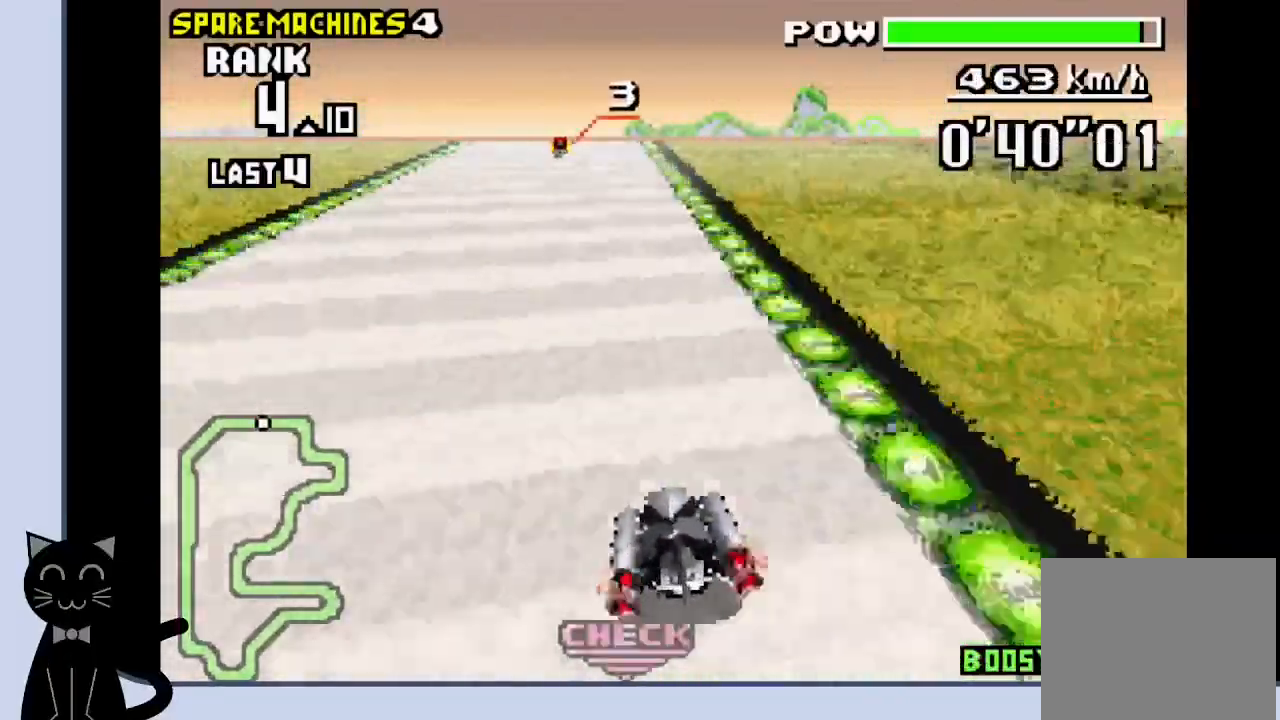
{"dt_ms": 500, "buttons": ["CROSS"], "events": []}
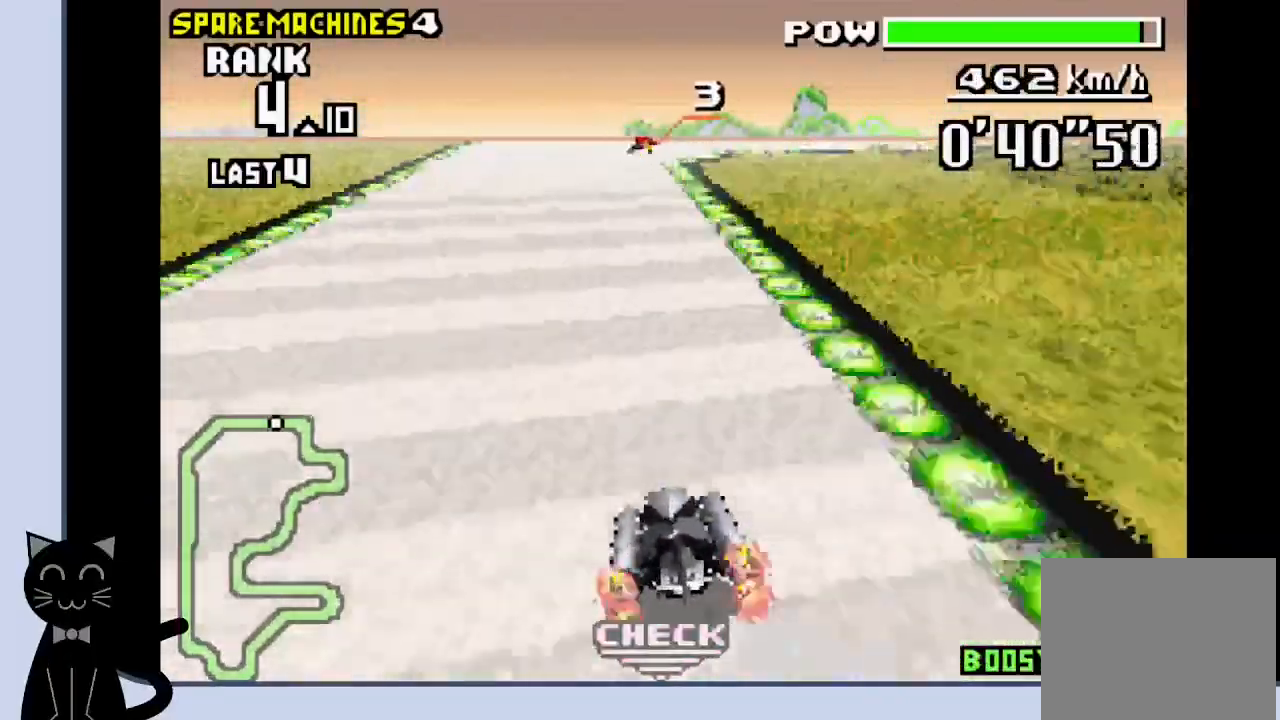
{"dt_ms": 500, "buttons": ["CROSS", "DPAD_RIGHT"], "events": [[333, "DPAD_RIGHT", "down"]]}
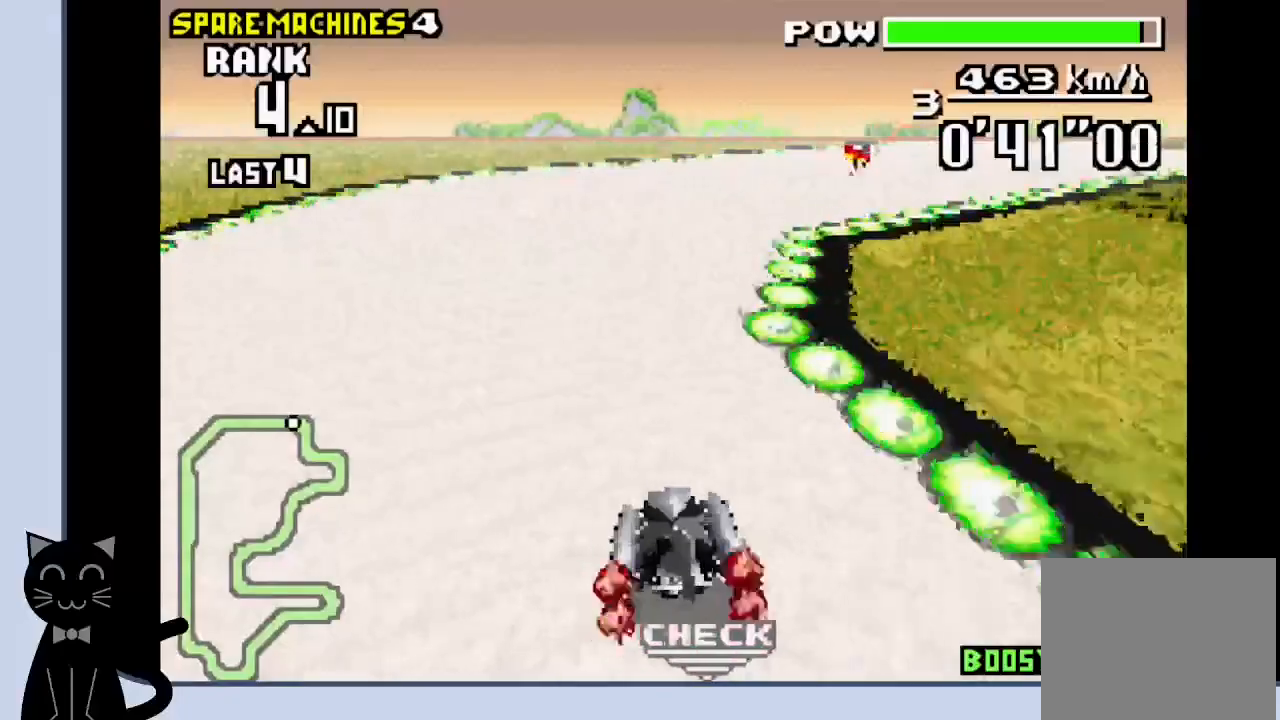
{"dt_ms": 500, "buttons": ["CROSS", "DPAD_RIGHT"], "events": [[33, "CROSS", "up"], [117, "CROSS", "down"], [400, "CROSS", "up"], [467, "CROSS", "down"]]}